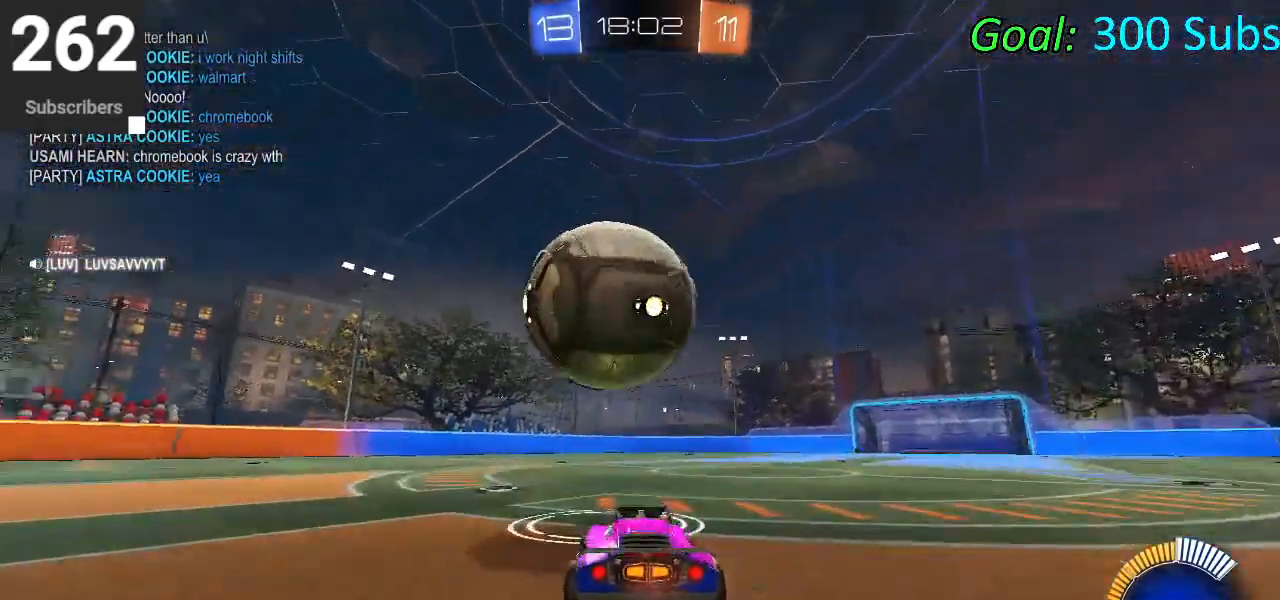
Gameplay with a controller (PlayStation layout); each line is a JSON object with the inputs held at the frame after it (dt_ms = milliseconds from this image to that frame). "events" lists button and stick changes between this image and that frame as [ms after this image, input, new state], when the widget could be followed in between.
{"dt_ms": 500, "buttons": ["CIRCLE", "R2"], "left_stick": "left", "right_stick": "center", "events": [[283, "CIRCLE", "down"], [317, "left_stick", "center"], [483, "left_stick", "left"]]}
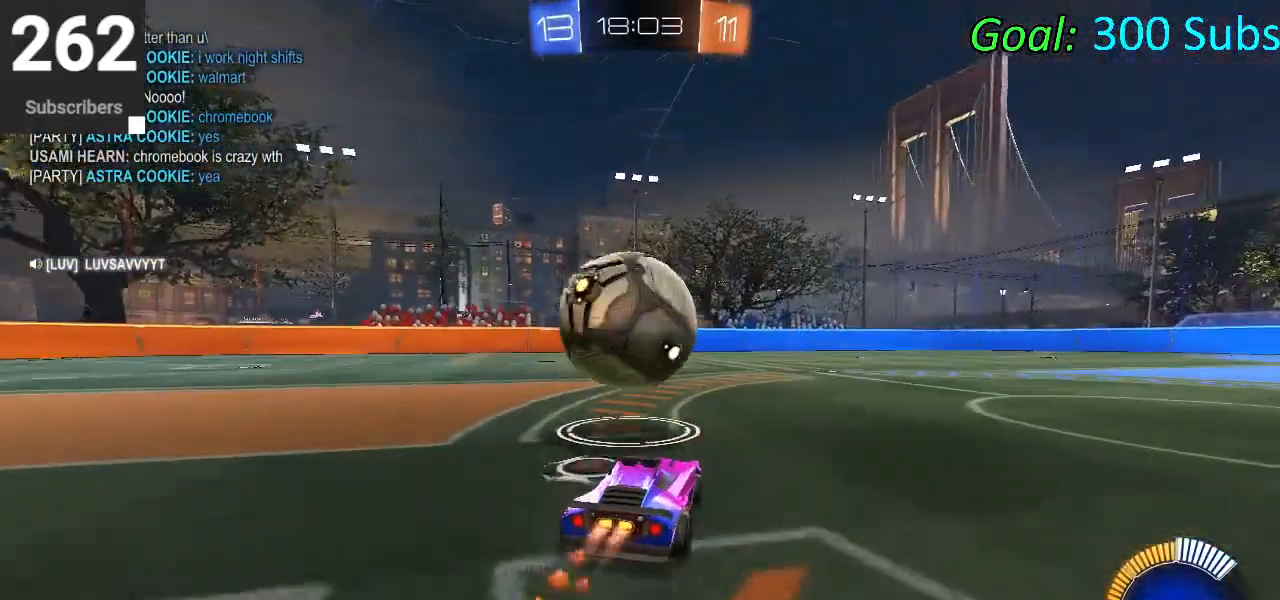
{"dt_ms": 500, "buttons": ["R2"], "left_stick": "center", "right_stick": "center", "events": [[133, "left_stick", "center"], [383, "left_stick", "right"], [433, "CIRCLE", "up"], [450, "left_stick", "center"]]}
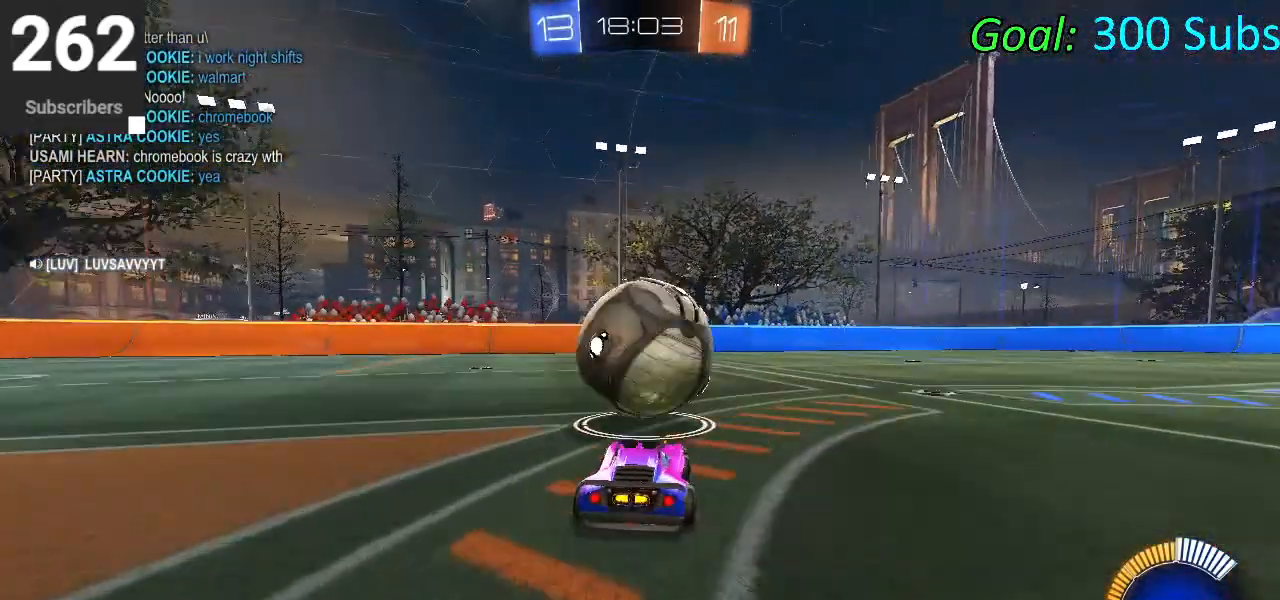
{"dt_ms": 500, "buttons": ["R2"], "left_stick": "up-right", "right_stick": "center", "events": [[83, "left_stick", "down-left"], [117, "CIRCLE", "down"], [183, "CIRCLE", "up"], [250, "left_stick", "center"], [450, "left_stick", "up-right"]]}
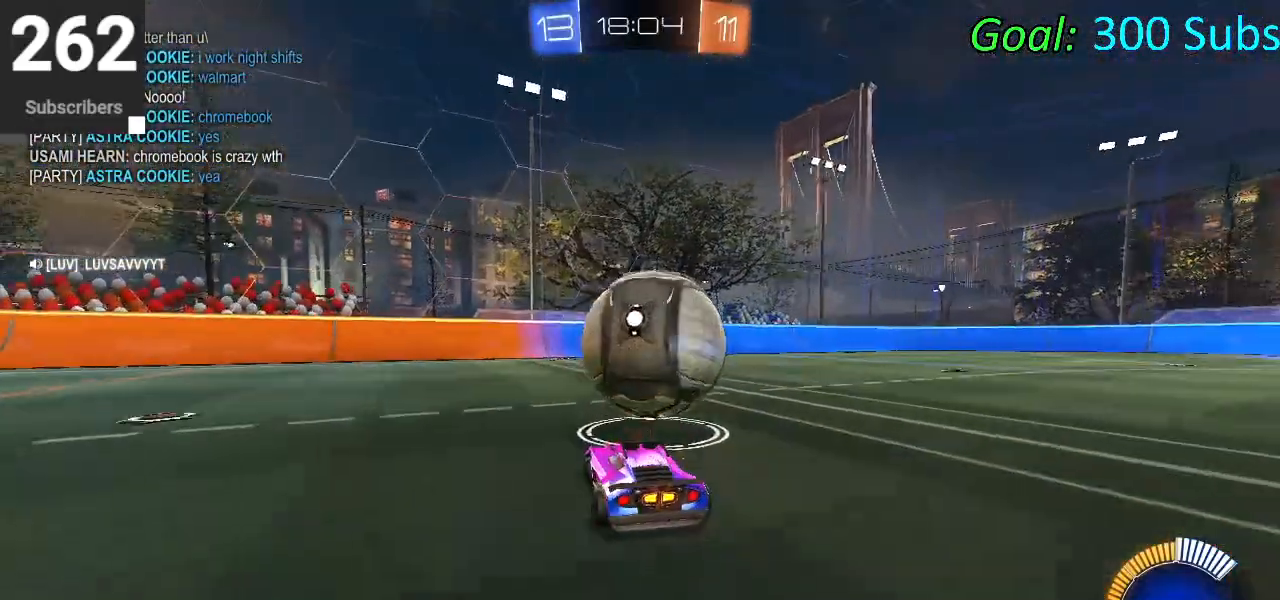
{"dt_ms": 500, "buttons": ["R2"], "left_stick": "center", "right_stick": "center", "events": [[83, "left_stick", "center"], [100, "R2", "up"], [183, "R2", "down"], [317, "CIRCLE", "down"], [333, "left_stick", "up-right"], [433, "CIRCLE", "up"], [433, "left_stick", "center"]]}
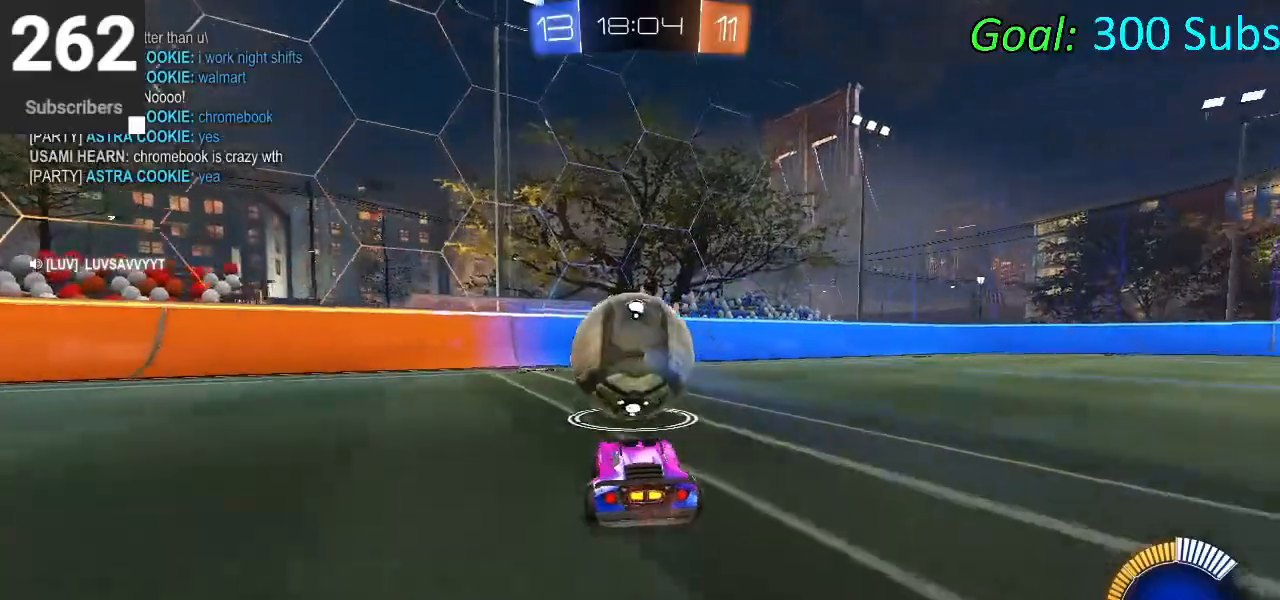
{"dt_ms": 500, "buttons": [], "left_stick": "center", "right_stick": "center", "events": [[17, "left_stick", "down-left"], [33, "R2", "up"], [167, "left_stick", "center"]]}
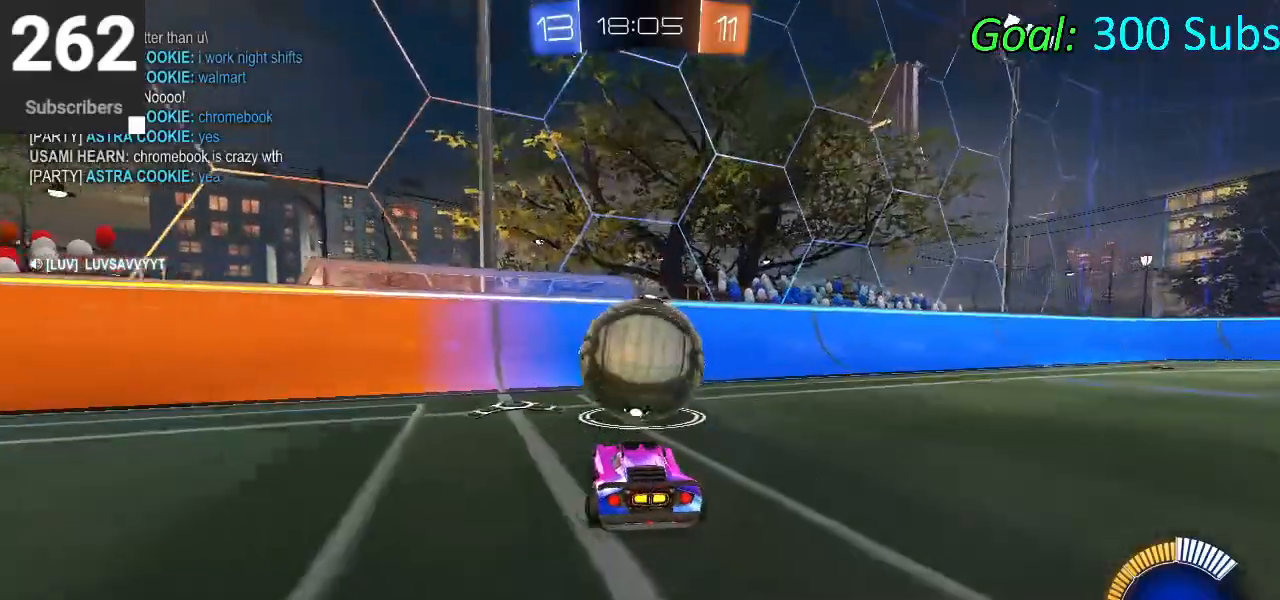
{"dt_ms": 500, "buttons": ["R2"], "left_stick": "center", "right_stick": "center", "events": [[117, "R2", "down"], [150, "left_stick", "up-right"], [200, "left_stick", "center"]]}
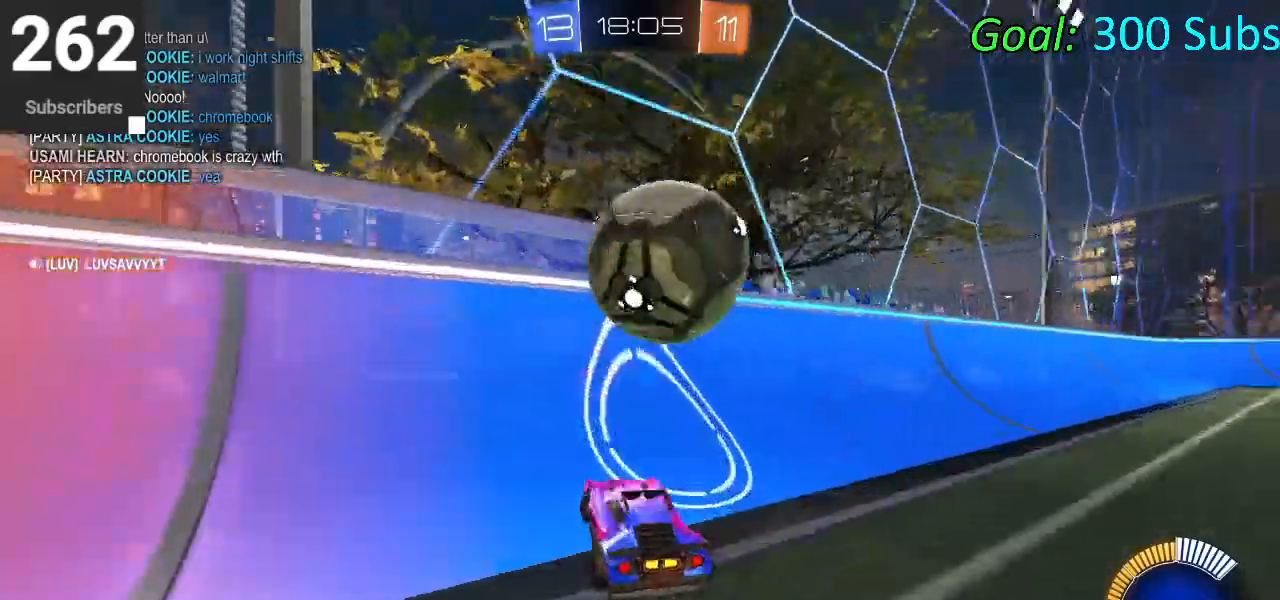
{"dt_ms": 500, "buttons": ["L1"], "left_stick": "down-right", "right_stick": "center", "events": [[83, "CIRCLE", "down"], [283, "CIRCLE", "up"], [283, "left_stick", "right"], [300, "L2", "down"], [300, "R2", "up"], [367, "CROSS", "down"], [417, "L2", "up"], [417, "left_stick", "down-right"], [450, "CROSS", "up"], [500, "L1", "down"]]}
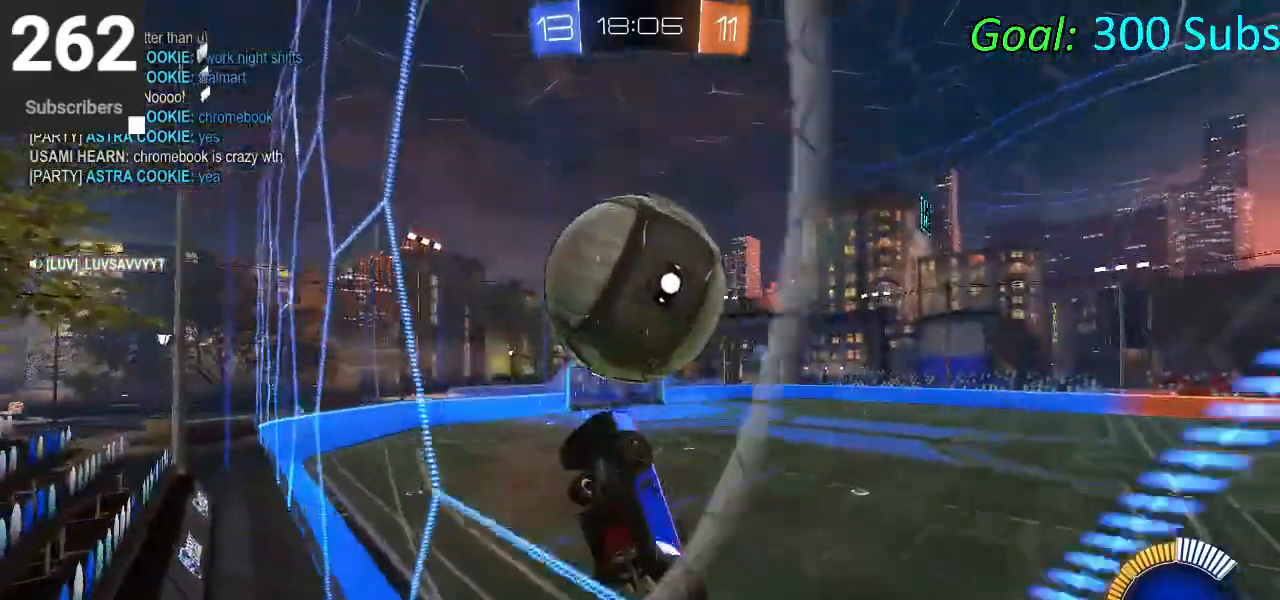
{"dt_ms": 500, "buttons": ["CIRCLE", "L1"], "left_stick": "down", "right_stick": "center", "events": [[50, "CIRCLE", "down"], [50, "left_stick", "down-left"], [100, "left_stick", "left"], [400, "CIRCLE", "up"], [483, "CIRCLE", "down"], [483, "left_stick", "down"]]}
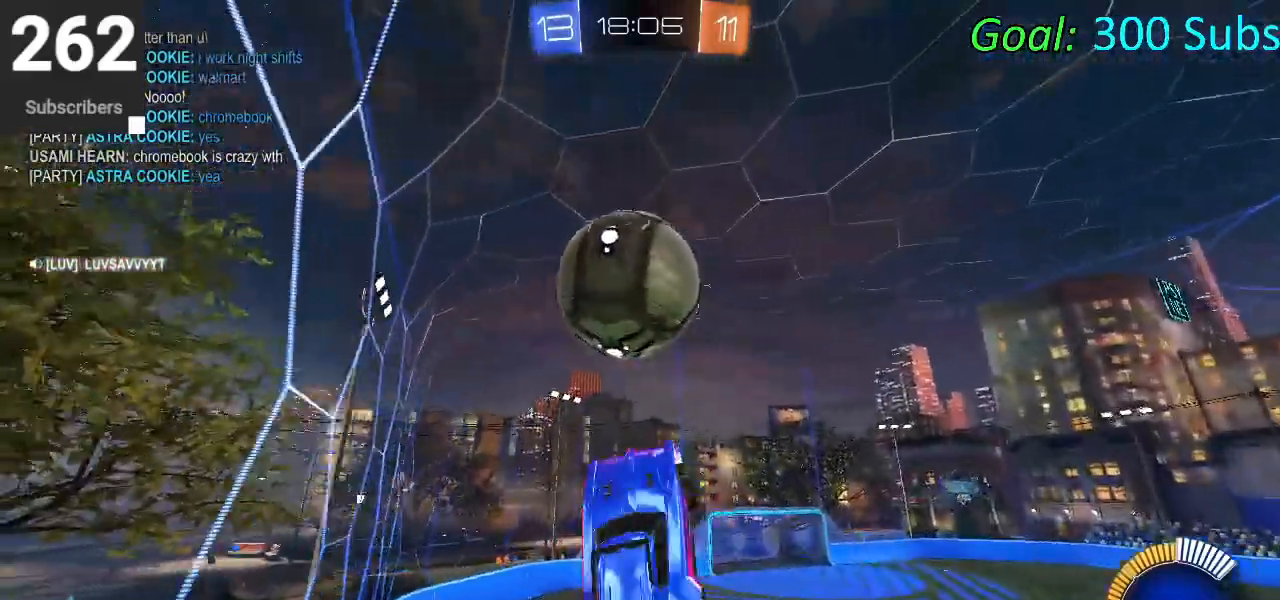
{"dt_ms": 500, "buttons": ["CIRCLE"], "left_stick": "down", "right_stick": "center", "events": [[50, "left_stick", "right"], [267, "L1", "up"], [367, "left_stick", "down"]]}
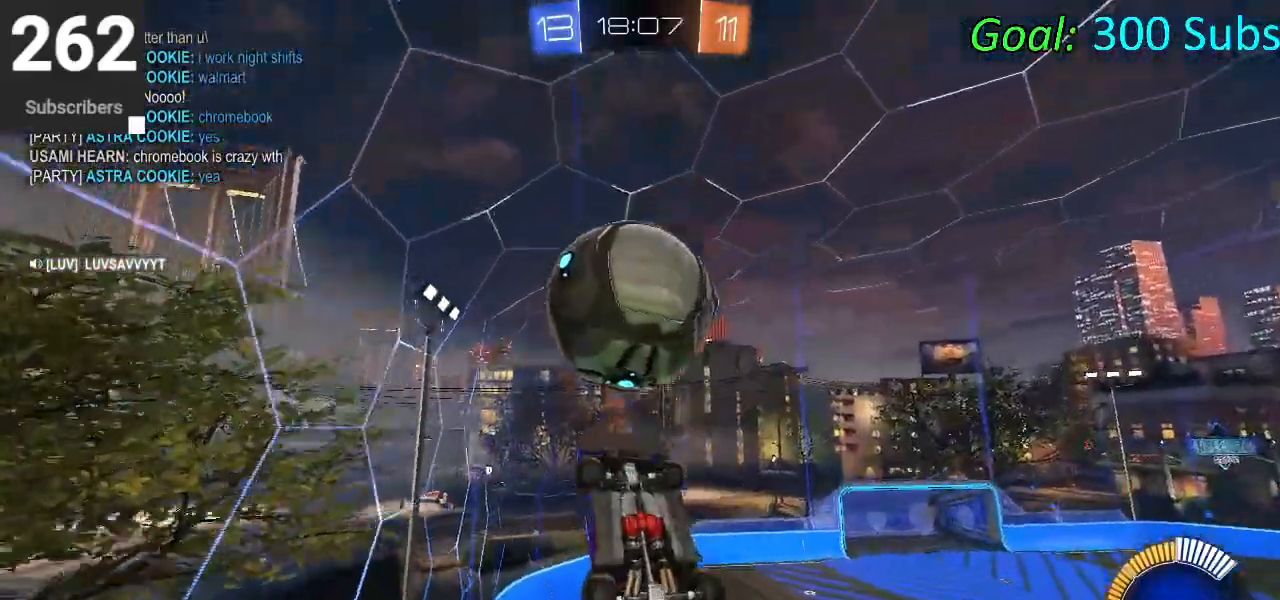
{"dt_ms": 500, "buttons": ["L1"], "left_stick": "up-left", "right_stick": "center", "events": [[267, "CIRCLE", "up"], [333, "left_stick", "center"], [400, "L1", "down"], [400, "left_stick", "up-left"]]}
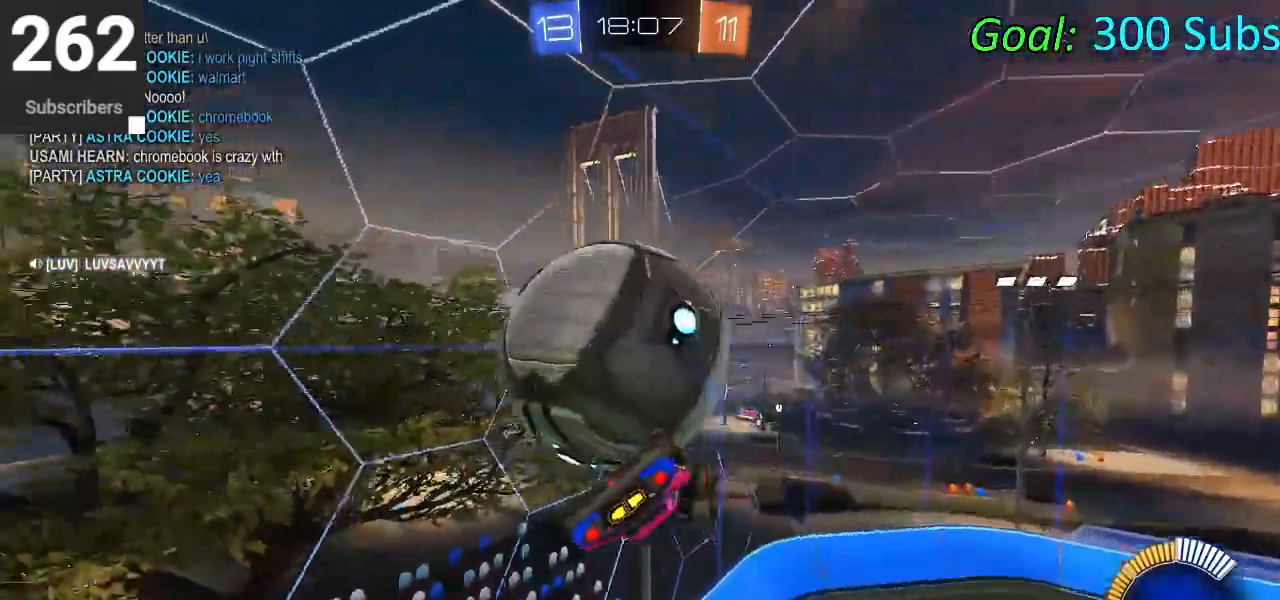
{"dt_ms": 500, "buttons": ["L1"], "left_stick": "up-right", "right_stick": "center", "events": [[283, "left_stick", "down"], [367, "left_stick", "center"], [433, "left_stick", "up"], [483, "left_stick", "up-right"]]}
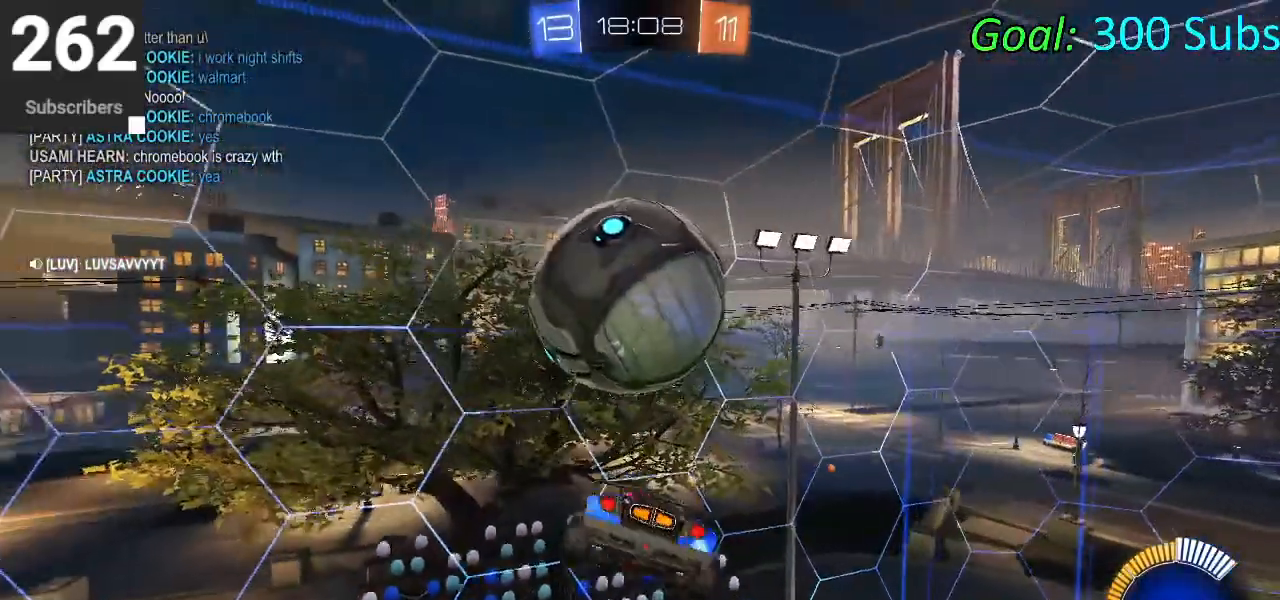
{"dt_ms": 1000, "buttons": ["CIRCLE"], "left_stick": "down", "right_stick": "center"}
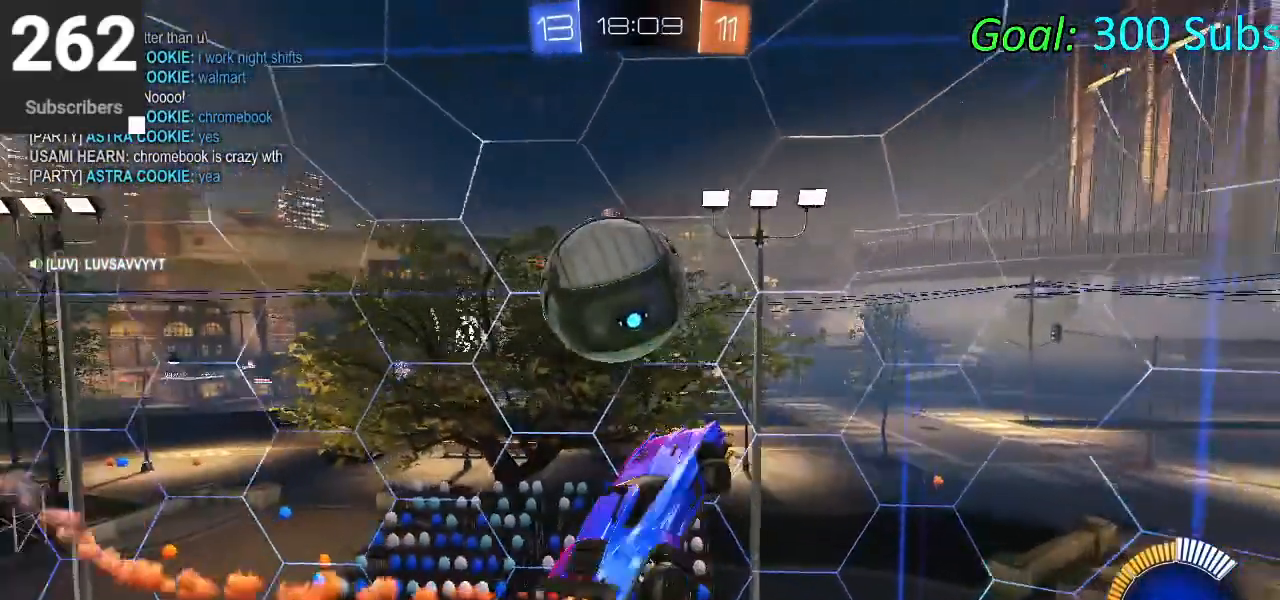
{"dt_ms": 500, "buttons": ["CIRCLE", "L1"], "left_stick": "right", "right_stick": "center", "events": [[50, "L1", "down"], [50, "left_stick", "down-right"], [417, "left_stick", "right"]]}
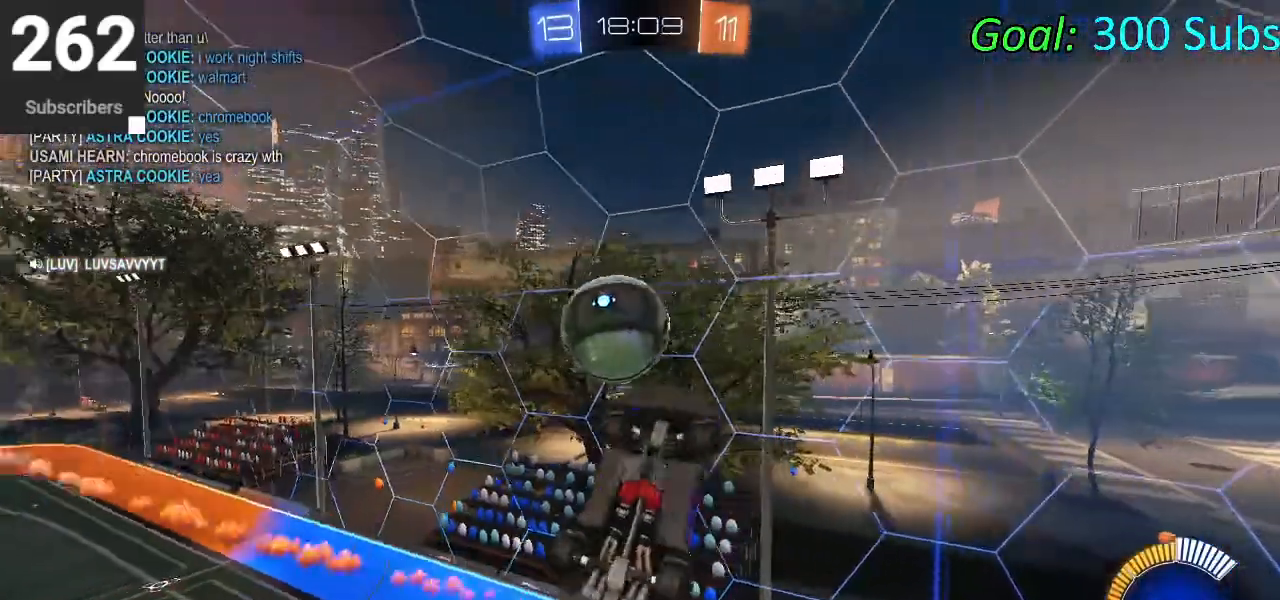
{"dt_ms": 500, "buttons": ["CIRCLE", "L1"], "left_stick": "up", "right_stick": "center", "events": [[33, "left_stick", "up-right"], [250, "left_stick", "up"]]}
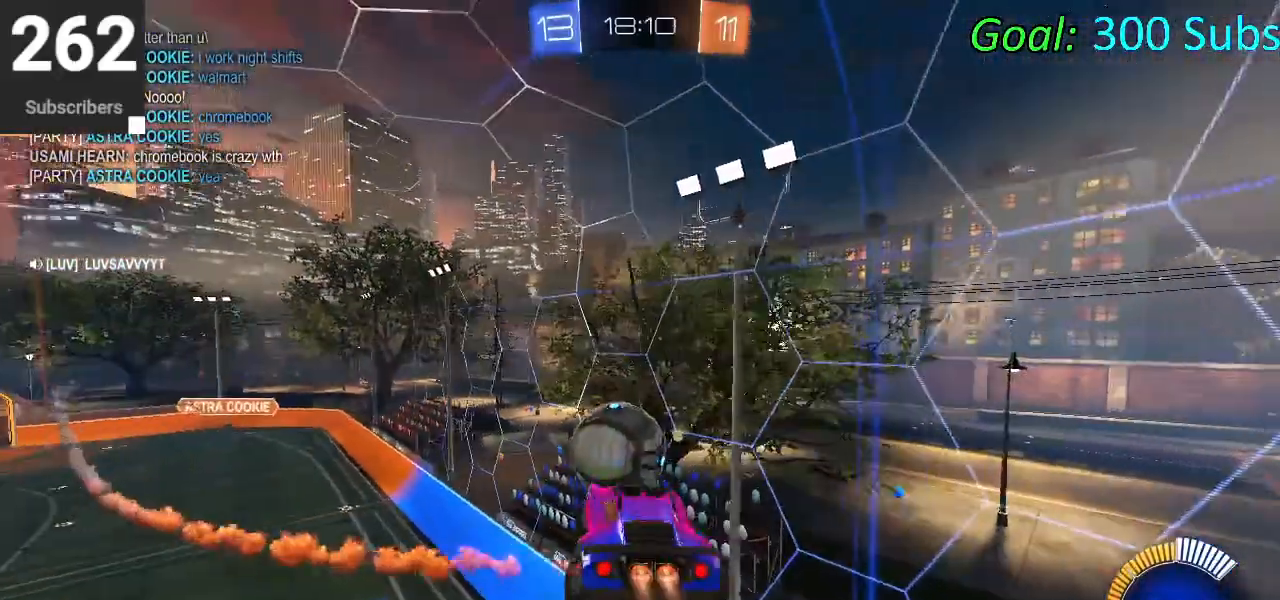
{"dt_ms": 500, "buttons": ["CIRCLE", "L1", "R1"], "left_stick": "left", "right_stick": "center", "events": [[67, "L1", "up"], [100, "left_stick", "up-left"], [217, "left_stick", "left"], [433, "R1", "down"], [467, "L1", "down"]]}
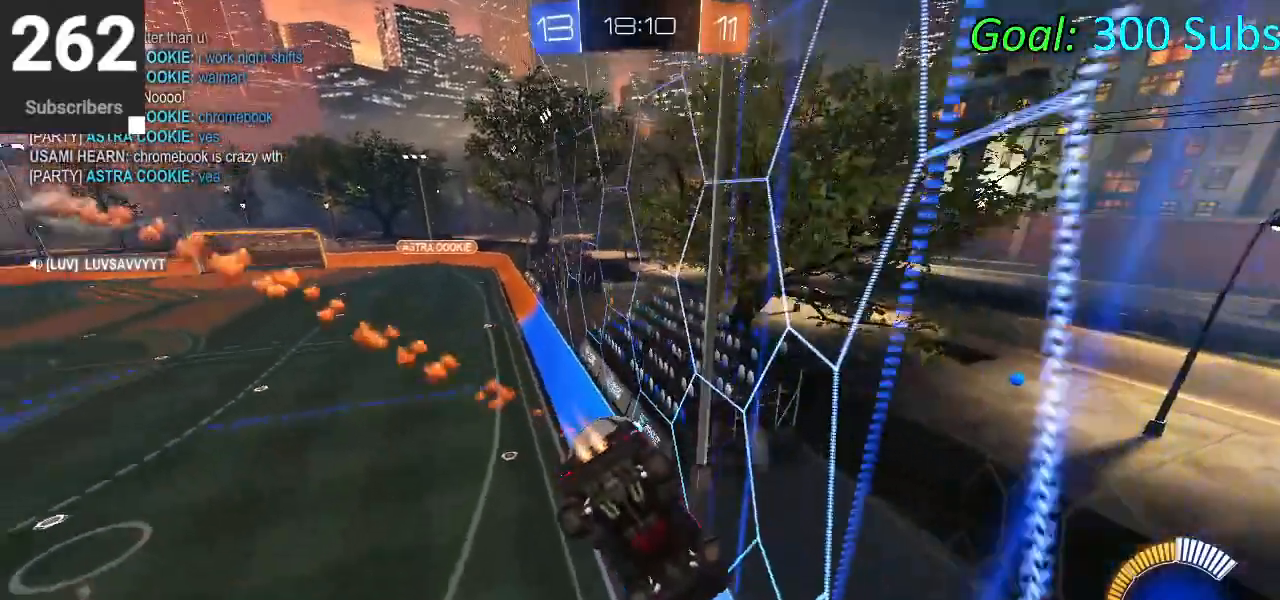
{"dt_ms": 500, "buttons": [], "left_stick": "center", "right_stick": "center", "events": [[17, "R1", "up"], [17, "R2", "down"], [150, "R1", "down"], [233, "L1", "up"], [233, "R1", "up"], [250, "left_stick", "center"], [350, "R2", "up"], [450, "CIRCLE", "up"]]}
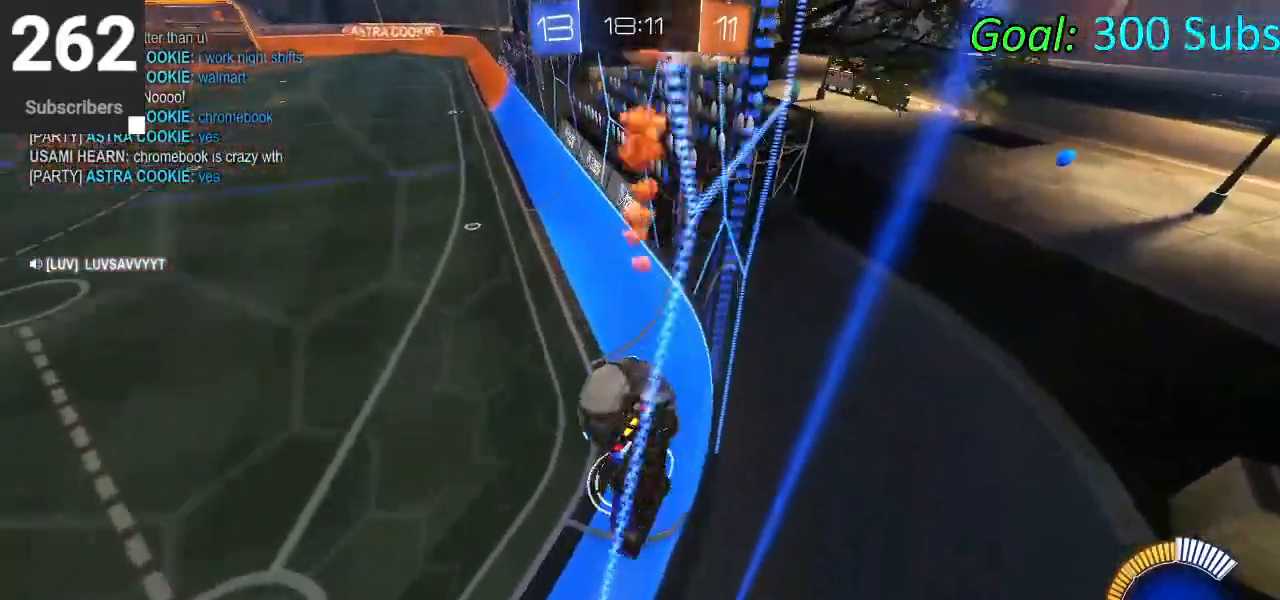
{"dt_ms": 500, "buttons": ["R2"], "left_stick": "left", "right_stick": "center", "events": [[50, "L2", "down"], [250, "R2", "down"], [367, "left_stick", "left"], [467, "L2", "up"]]}
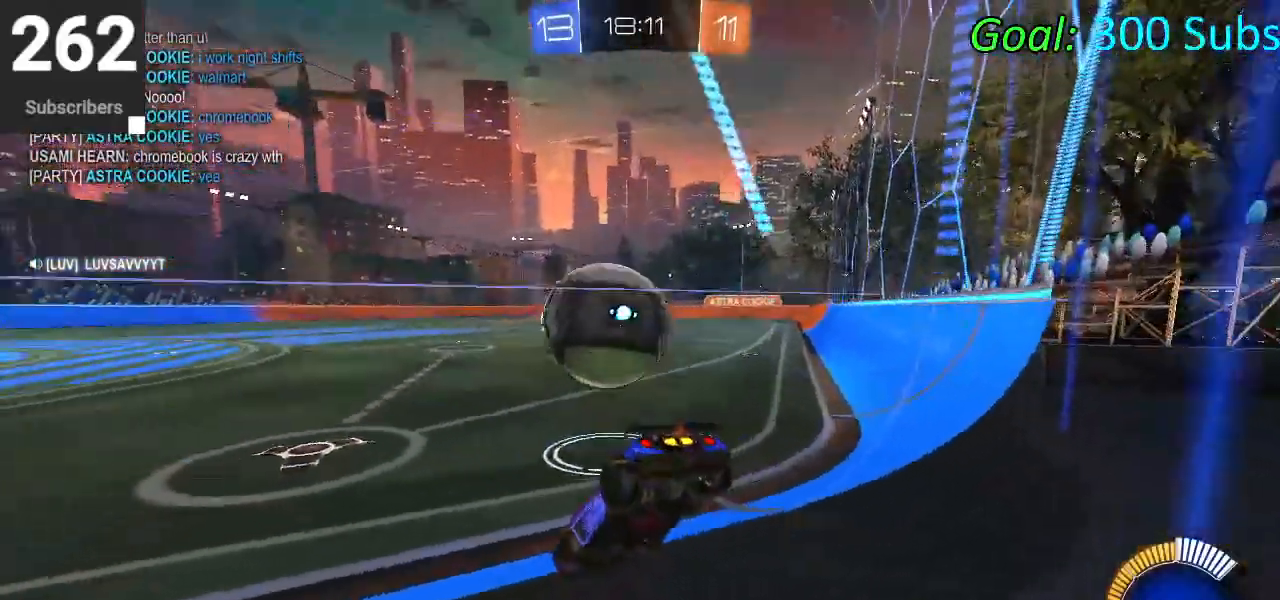
{"dt_ms": 500, "buttons": ["CIRCLE", "R2"], "left_stick": "right", "right_stick": "center", "events": [[117, "left_stick", "center"], [167, "R2", "up"], [350, "R2", "down"], [433, "left_stick", "right"], [450, "CIRCLE", "down"]]}
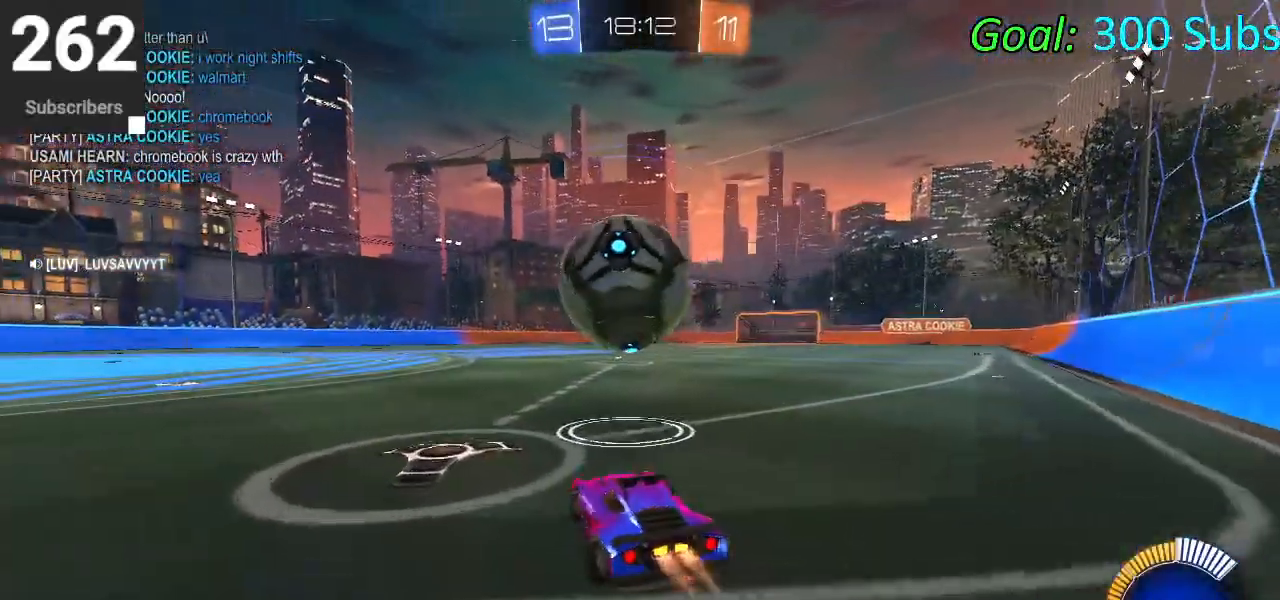
{"dt_ms": 500, "buttons": ["CIRCLE", "R2"], "left_stick": "center", "right_stick": "center", "events": [[33, "left_stick", "center"], [83, "left_stick", "left"], [233, "left_stick", "center"], [350, "left_stick", "left"], [500, "left_stick", "center"]]}
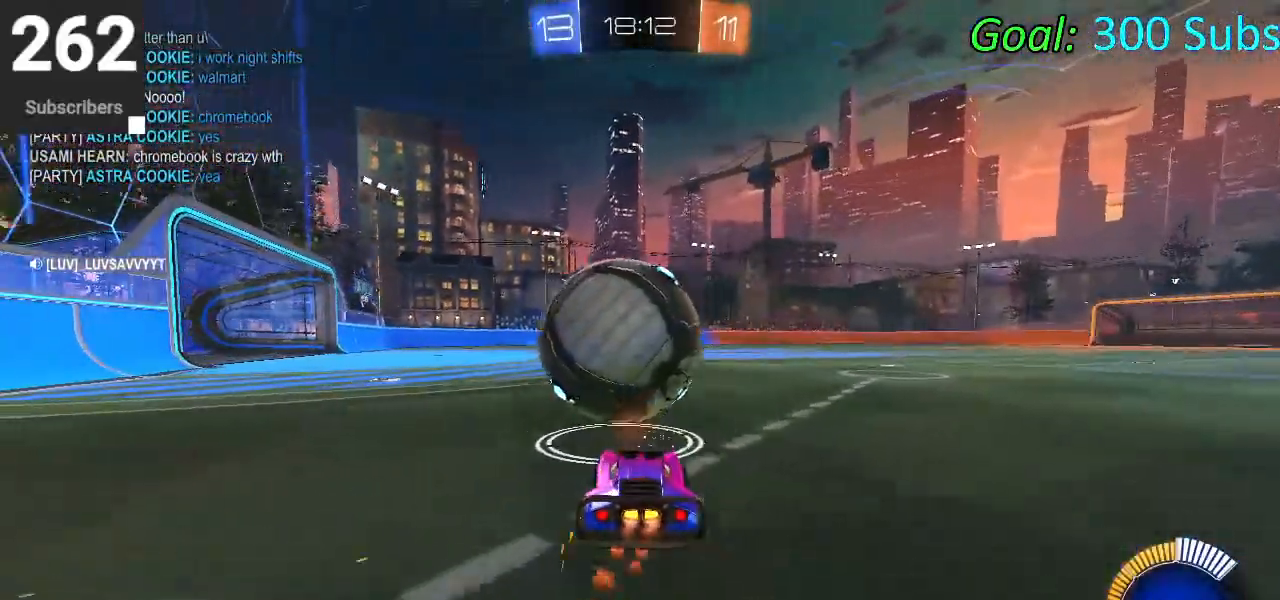
{"dt_ms": 500, "buttons": ["CROSS", "CIRCLE", "L1", "R2"], "left_stick": "up-right", "right_stick": "center", "events": [[167, "left_stick", "up-right"], [250, "CROSS", "down"], [300, "L1", "down"], [350, "CROSS", "up"], [450, "CROSS", "down"]]}
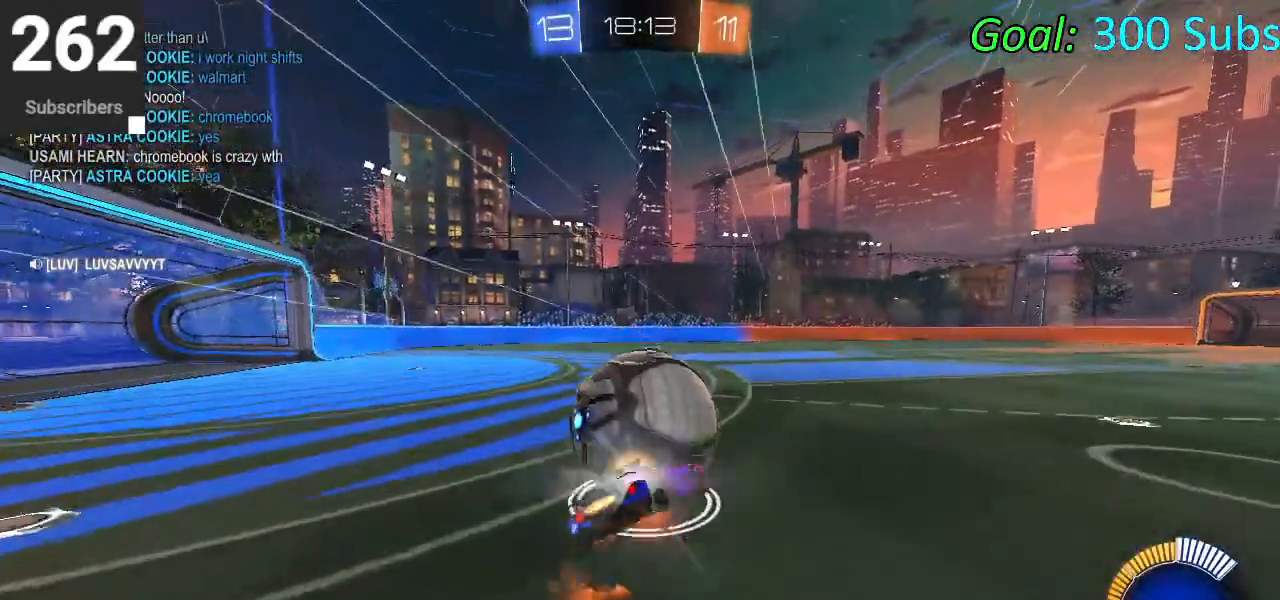
{"dt_ms": 500, "buttons": ["L1"], "left_stick": "left", "right_stick": "center", "events": [[17, "left_stick", "up-left"], [83, "left_stick", "down"], [183, "CROSS", "up"], [283, "left_stick", "right"], [317, "CIRCLE", "up"], [400, "left_stick", "up"], [467, "R2", "up"], [483, "left_stick", "left"]]}
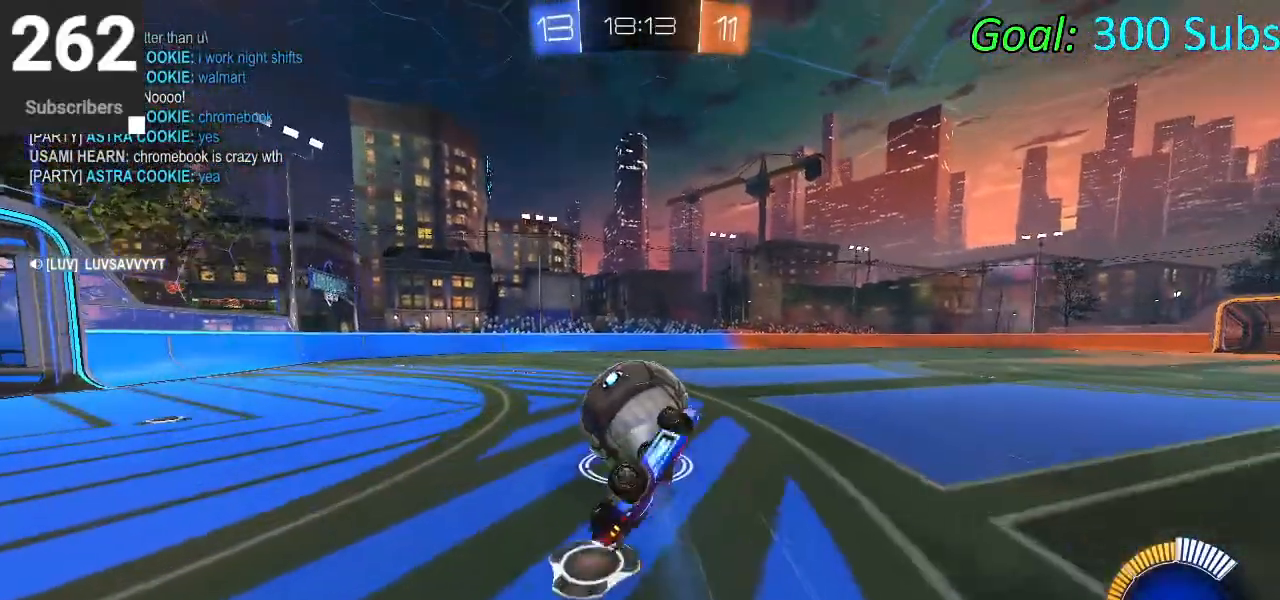
{"dt_ms": 500, "buttons": ["R2"], "left_stick": "down-left", "right_stick": "center", "events": [[17, "left_stick", "down-left"], [183, "L1", "up"], [183, "left_stick", "center"], [267, "R2", "down"], [450, "left_stick", "down-left"]]}
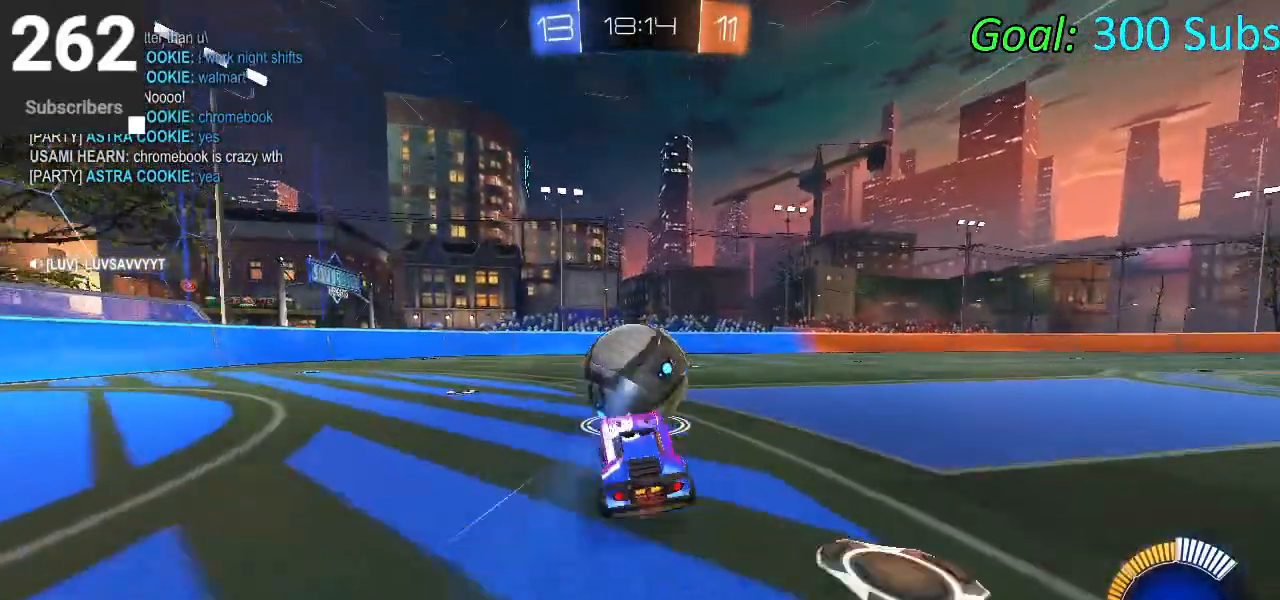
{"dt_ms": 500, "buttons": ["CIRCLE", "R1", "R2"], "left_stick": "center", "right_stick": "center", "events": [[33, "CIRCLE", "down"], [133, "left_stick", "center"], [217, "R1", "down"], [250, "L1", "down"], [333, "R1", "up"], [367, "L1", "up"], [450, "R1", "down"]]}
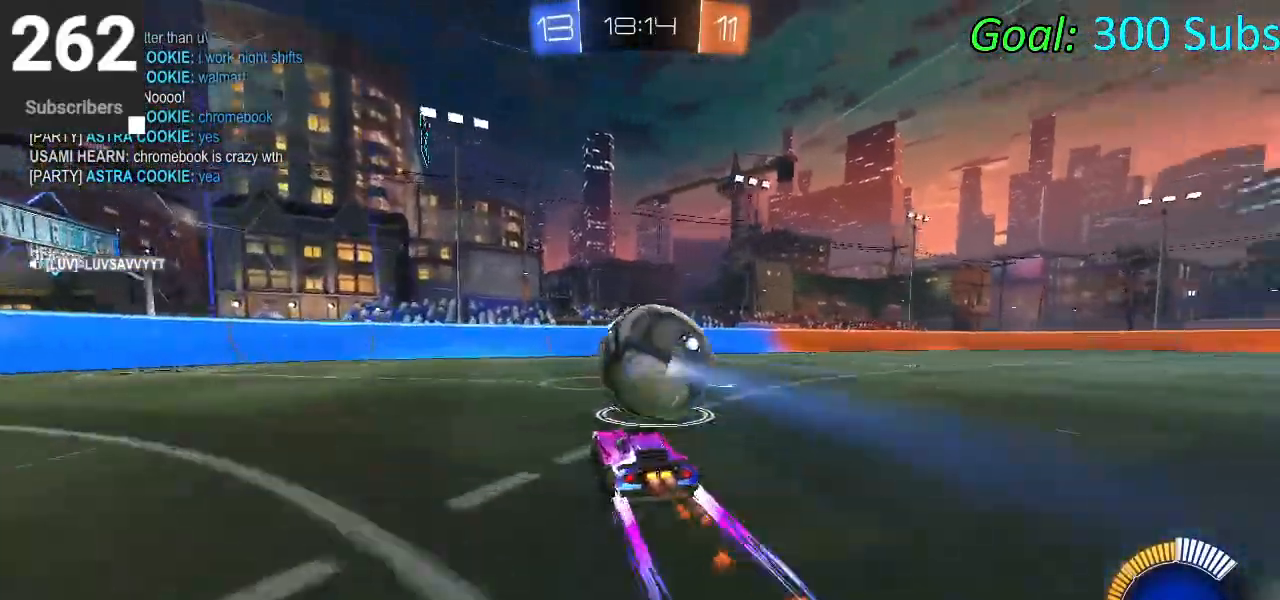
{"dt_ms": 500, "buttons": ["R2"], "left_stick": "center", "right_stick": "center", "events": [[17, "R1", "up"], [50, "CIRCLE", "up"], [83, "L2", "down"], [83, "R2", "up"], [83, "left_stick", "up"], [200, "R2", "down"], [233, "L2", "up"], [233, "left_stick", "center"]]}
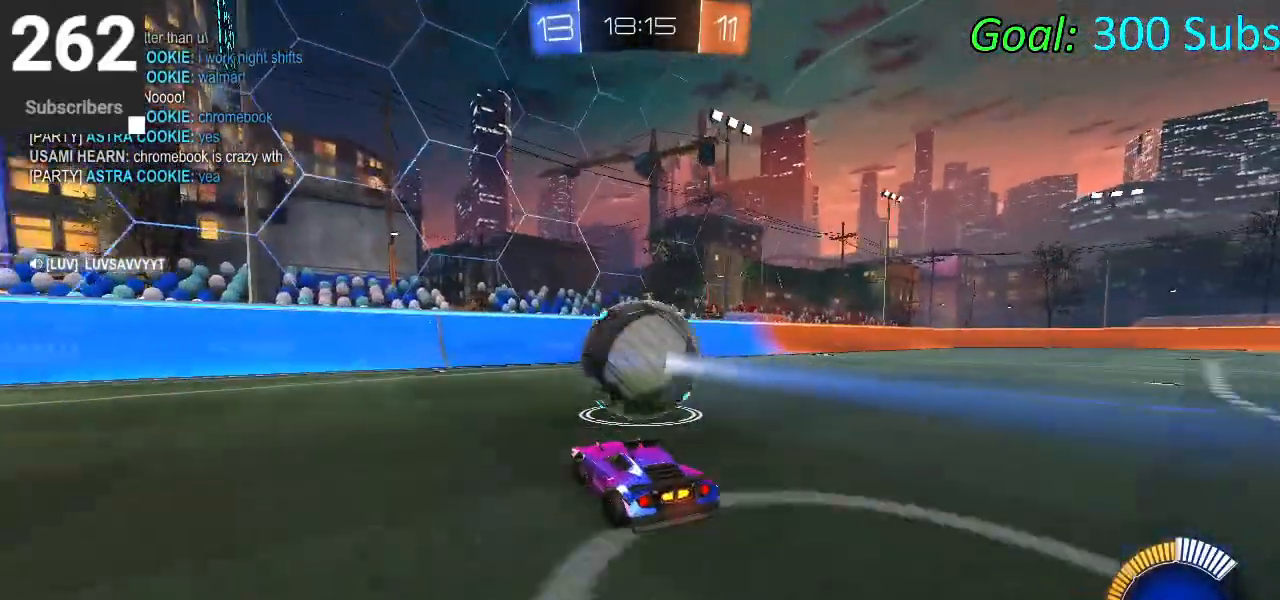
{"dt_ms": 500, "buttons": ["R2"], "left_stick": "center", "right_stick": "center", "events": [[250, "left_stick", "up-right"], [383, "left_stick", "center"]]}
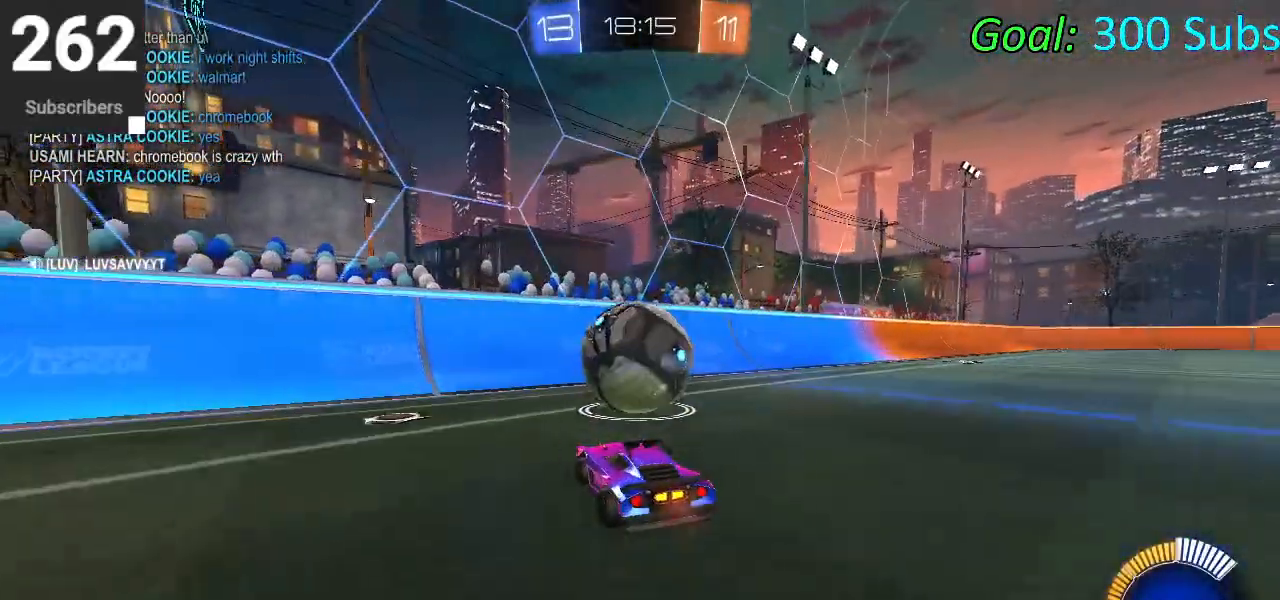
{"dt_ms": 500, "buttons": ["R2"], "left_stick": "left", "right_stick": "center", "events": [[100, "left_stick", "up"], [233, "left_stick", "center"], [367, "left_stick", "left"]]}